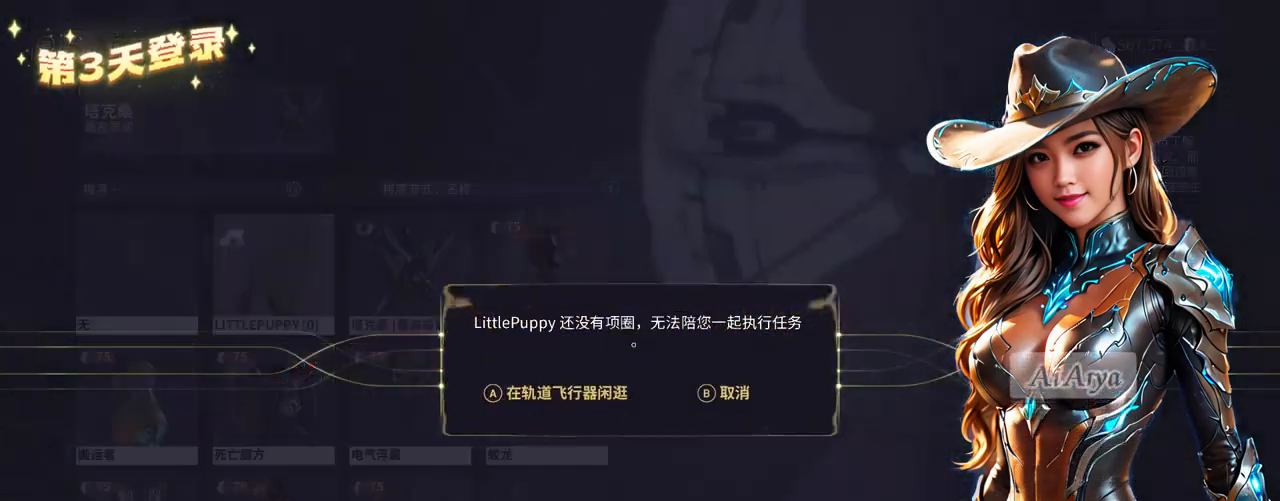
Gameplay with a controller (Xbox layout); each line is a JSON object with the inputs held at the frame after it (dt_ms = milliseconds from this image to that frame). "events" lists button and stick changes between this image and that frame as [ms after this image, input, new state], when the widget could be followed in between. Not read: L3 R3.
{"dt_ms": 500, "buttons": [], "left_stick": "center", "right_stick": "center", "events": []}
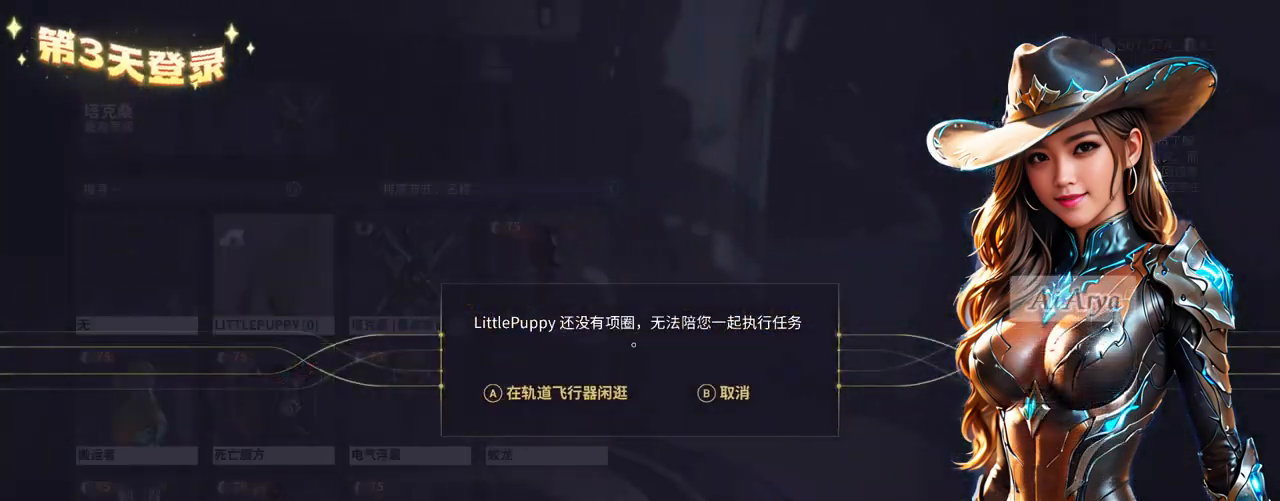
{"dt_ms": 500, "buttons": [], "left_stick": "center", "right_stick": "center", "events": []}
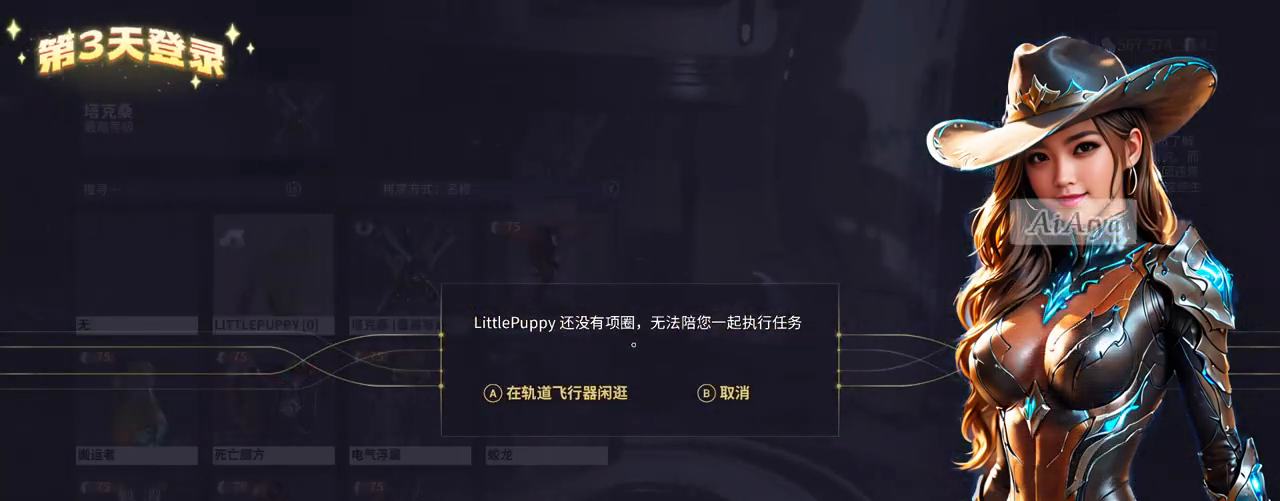
{"dt_ms": 500, "buttons": [], "left_stick": "center", "right_stick": "center", "events": []}
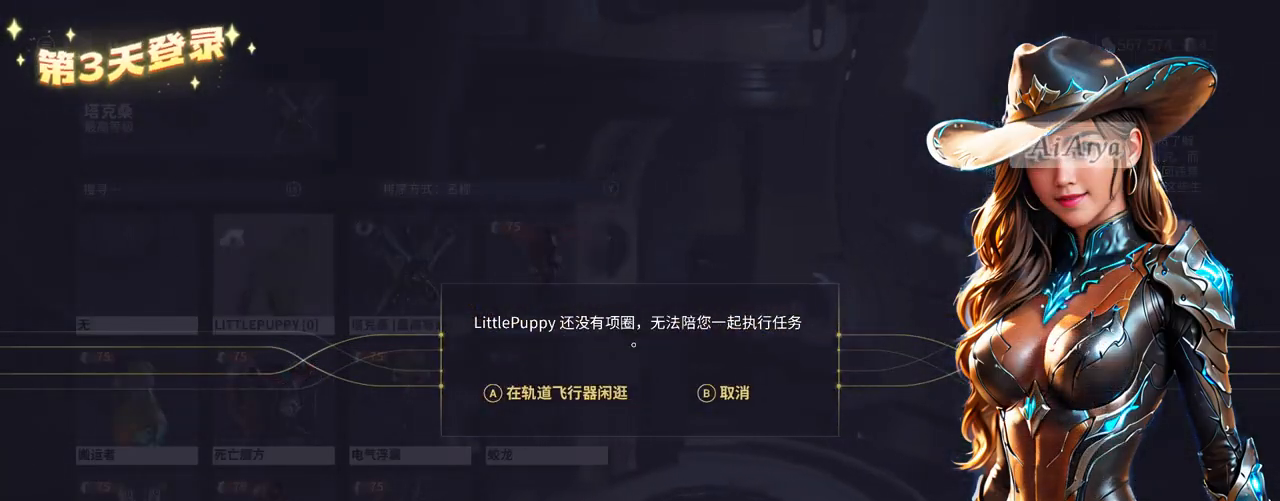
{"dt_ms": 500, "buttons": [], "left_stick": "center", "right_stick": "center", "events": []}
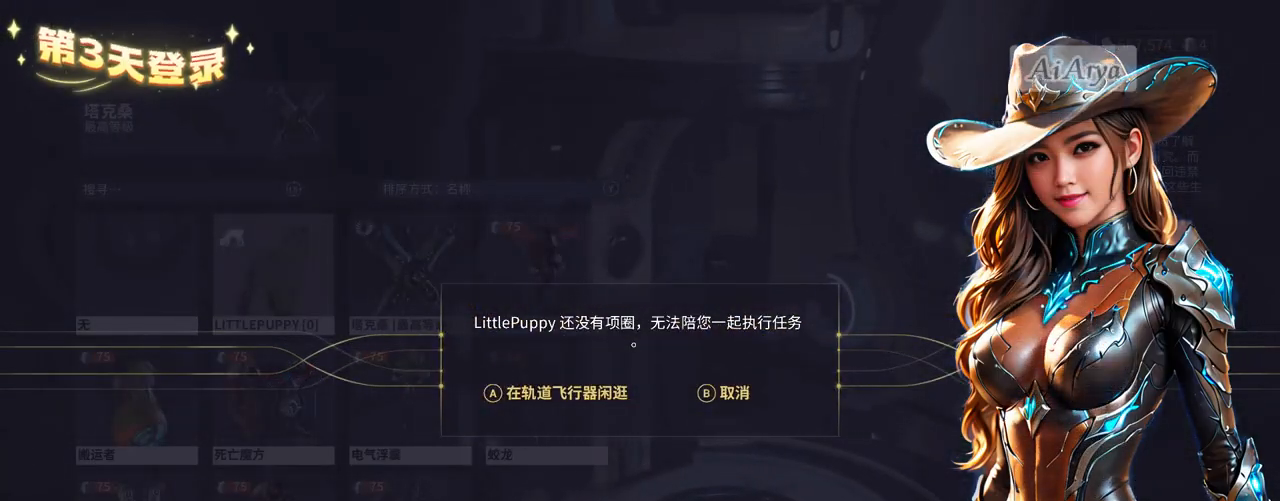
{"dt_ms": 500, "buttons": [], "left_stick": "center", "right_stick": "center", "events": [[467, "B", "down"], [500, "B", "up"]]}
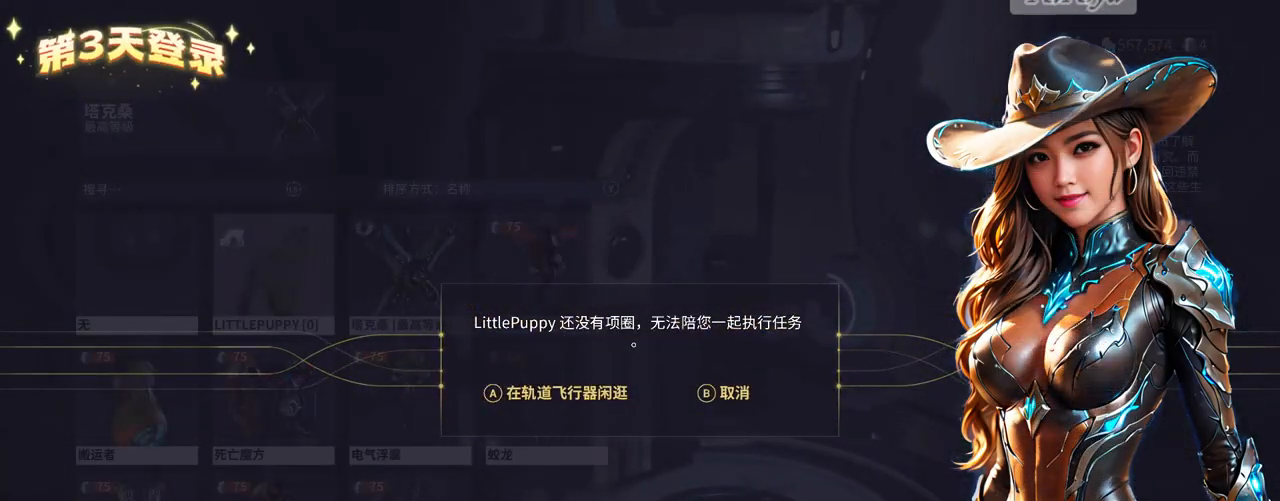
{"dt_ms": 500, "buttons": [], "left_stick": "center", "right_stick": "center"}
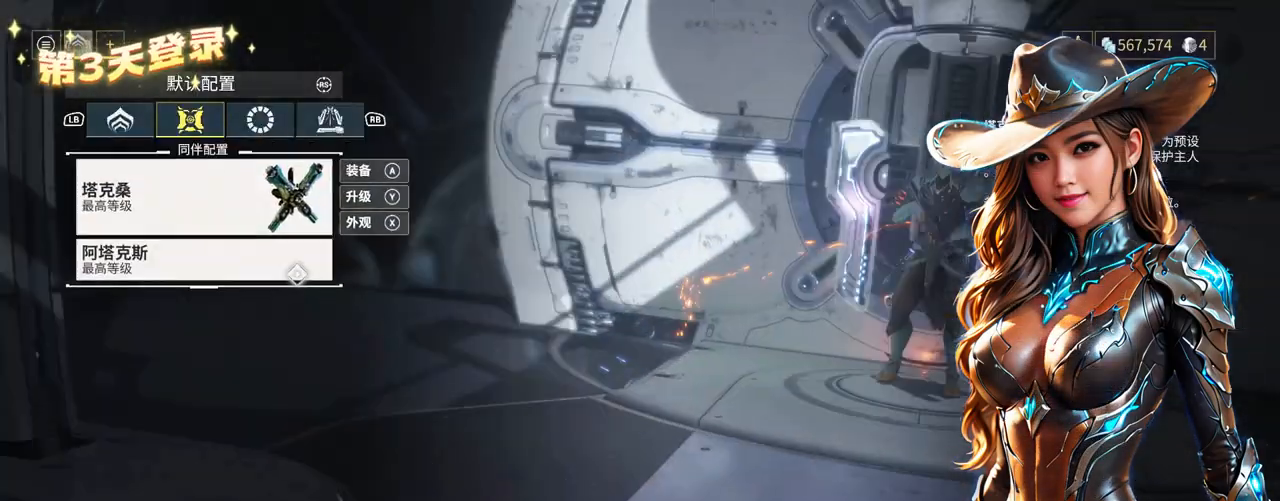
{"dt_ms": 500, "buttons": ["B"], "left_stick": "center", "right_stick": "center", "events": [[500, "B", "down"]]}
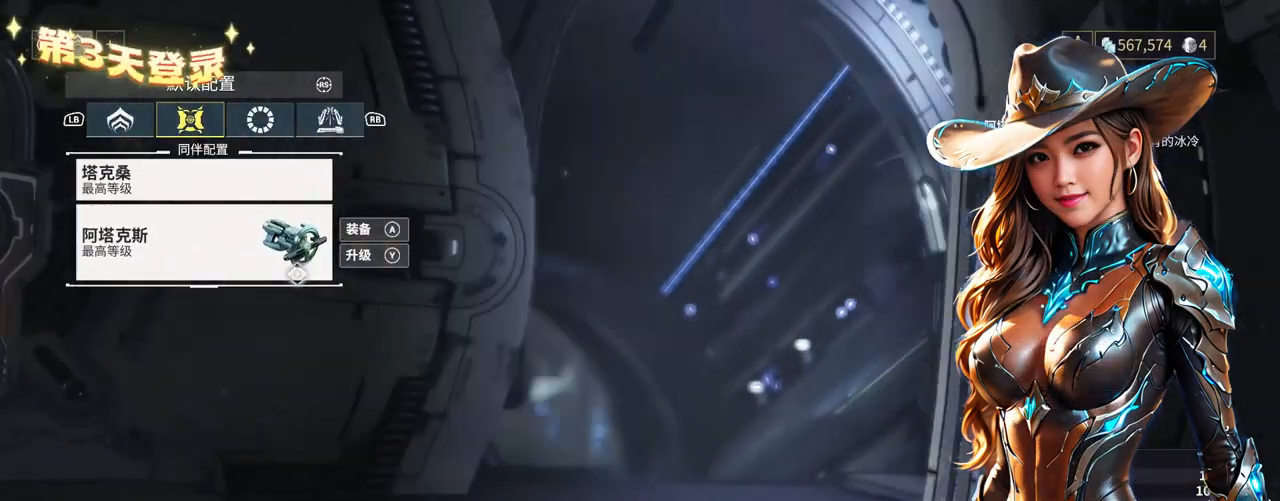
{"dt_ms": 500, "buttons": [], "left_stick": "center", "right_stick": "center", "events": [[67, "B", "up"]]}
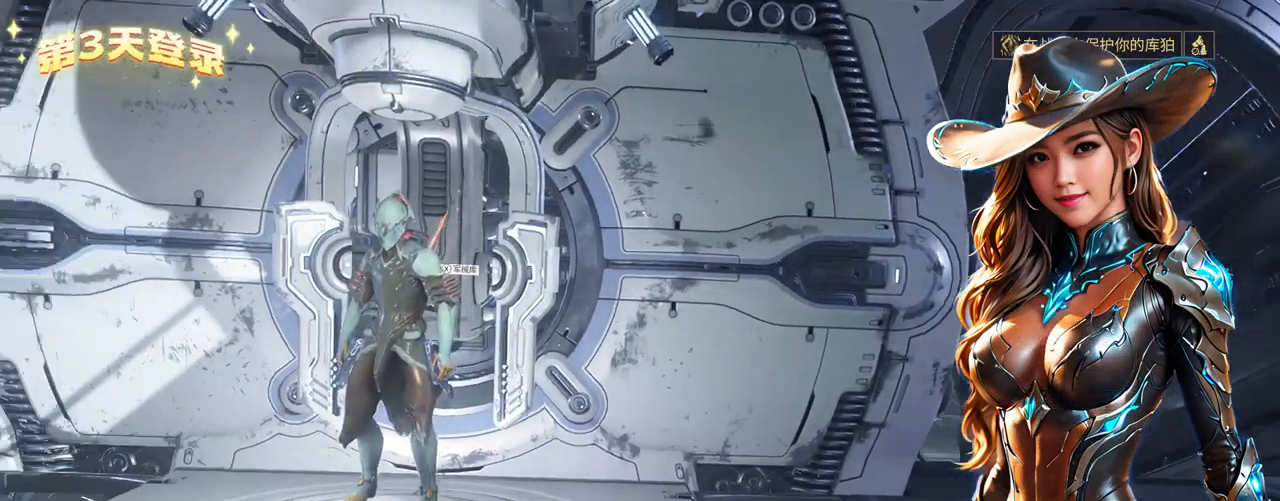
{"dt_ms": 1000, "buttons": [], "left_stick": "up", "right_stick": "center"}
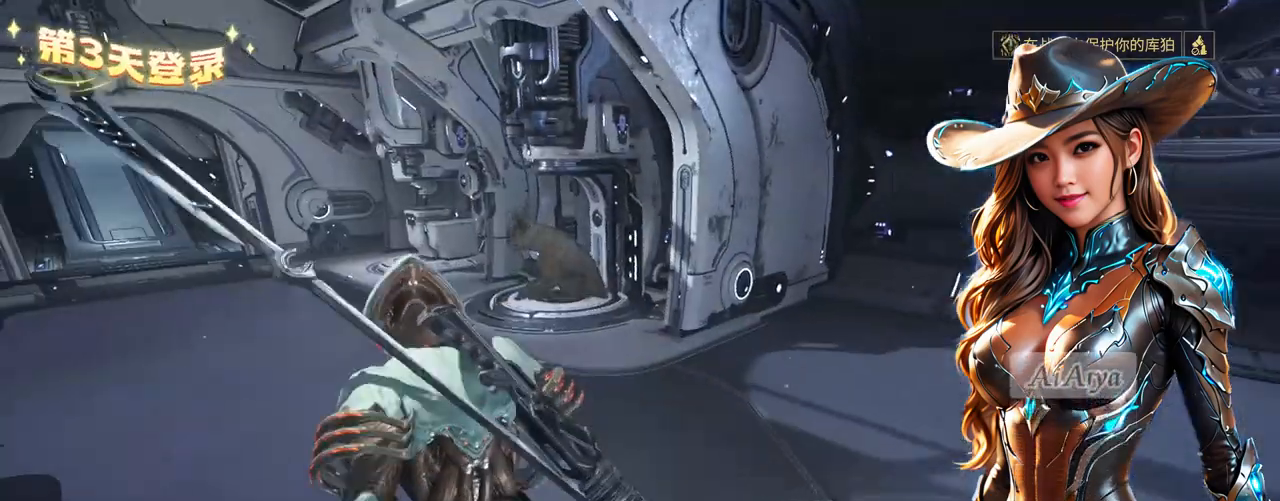
{"dt_ms": 500, "buttons": [], "left_stick": "up", "right_stick": "center", "events": [[200, "right_stick", "left"], [400, "right_stick", "center"]]}
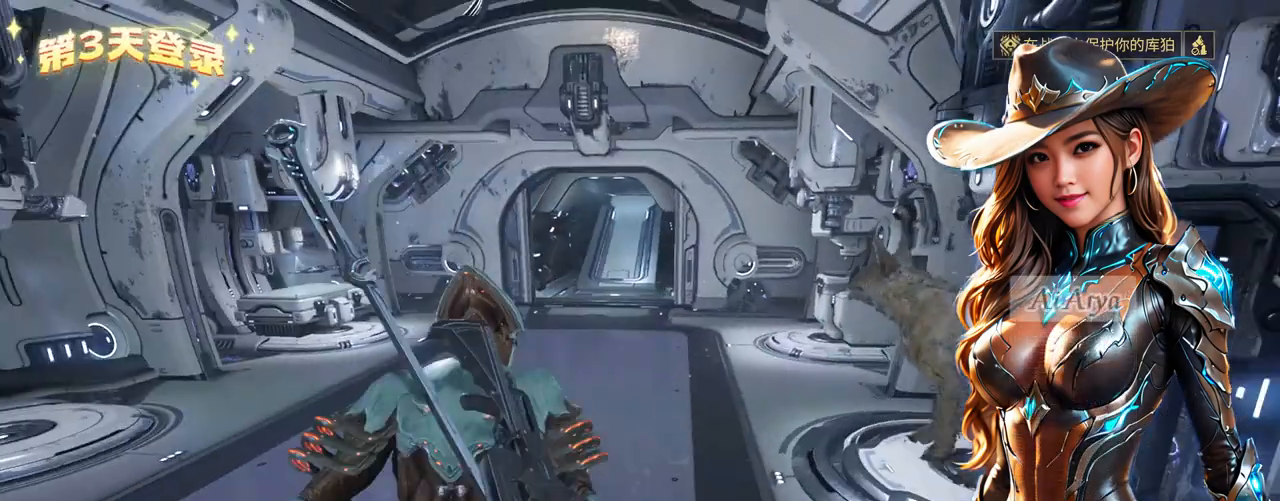
{"dt_ms": 500, "buttons": [], "left_stick": "center", "right_stick": "down", "events": [[133, "left_stick", "center"], [400, "right_stick", "down"]]}
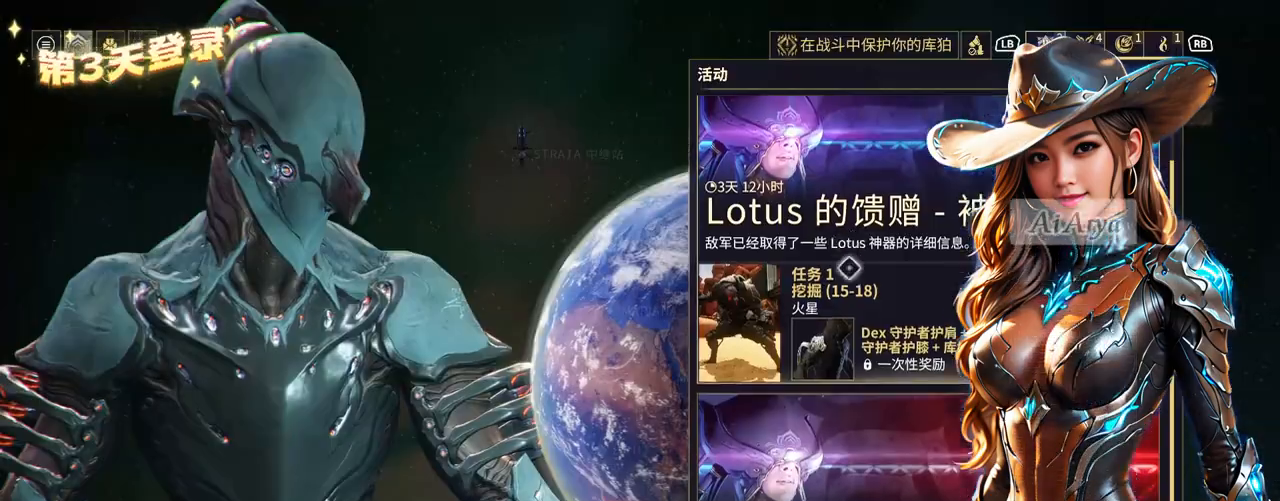
{"dt_ms": 500, "buttons": [], "left_stick": "center", "right_stick": "center", "events": [[233, "right_stick", "center"]]}
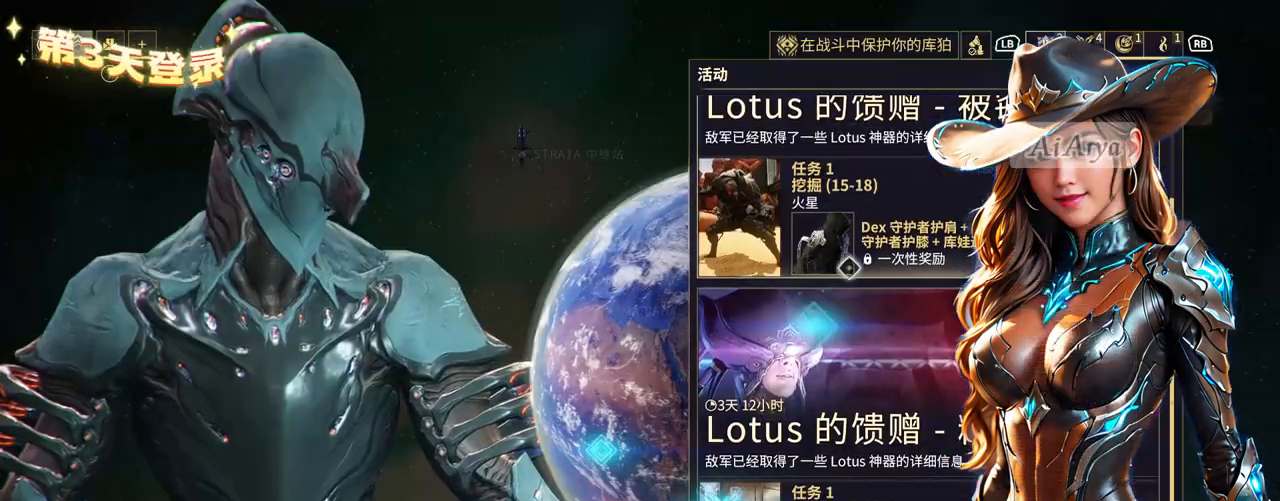
{"dt_ms": 500, "buttons": [], "left_stick": "center", "right_stick": "center"}
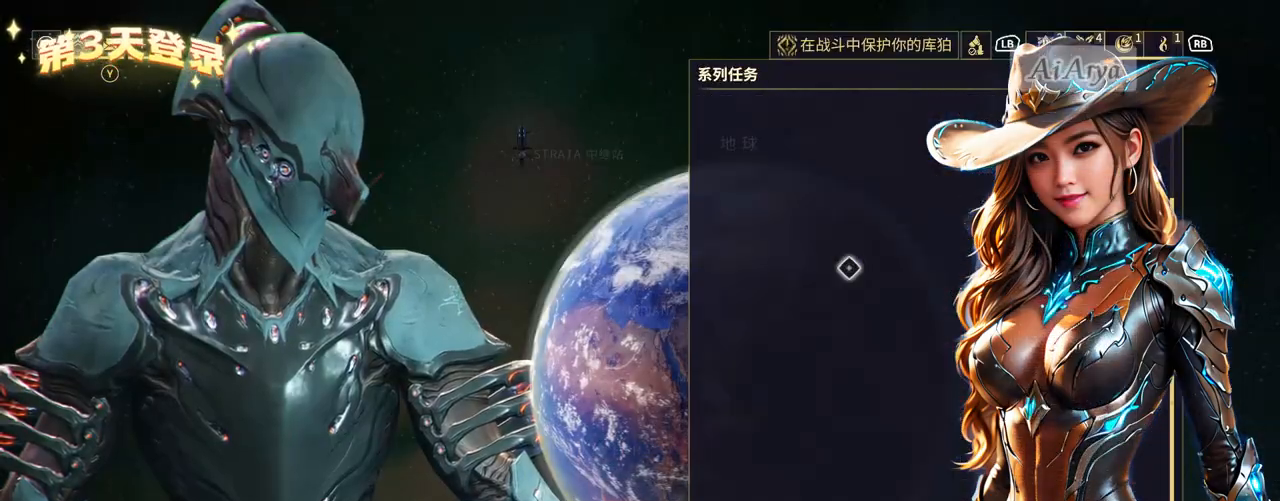
{"dt_ms": 500, "buttons": ["B"], "left_stick": "center", "right_stick": "center", "events": [[433, "B", "down"]]}
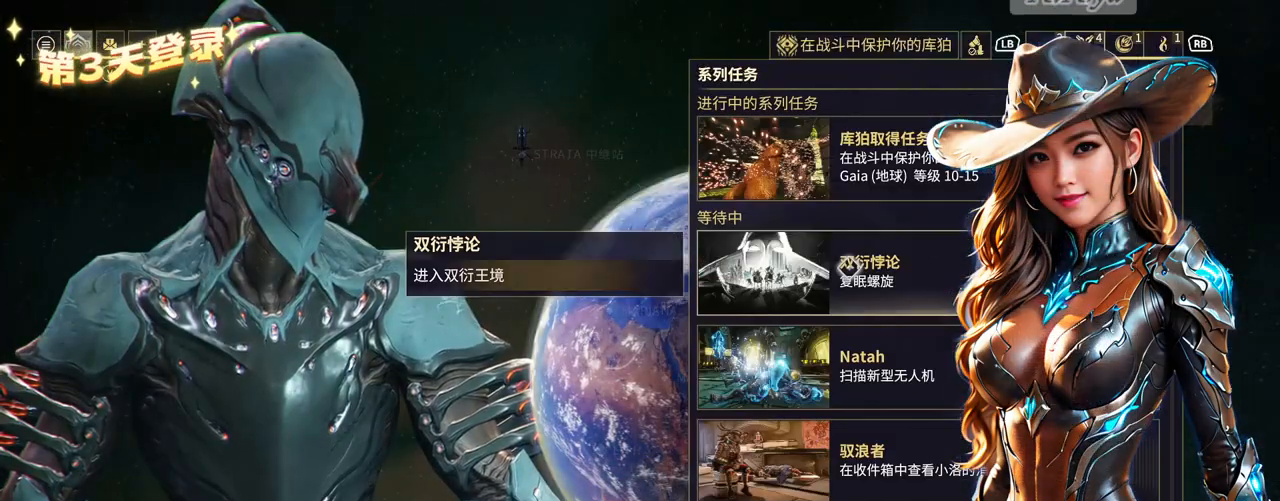
{"dt_ms": 500, "buttons": ["B"], "left_stick": "center", "right_stick": "center", "events": []}
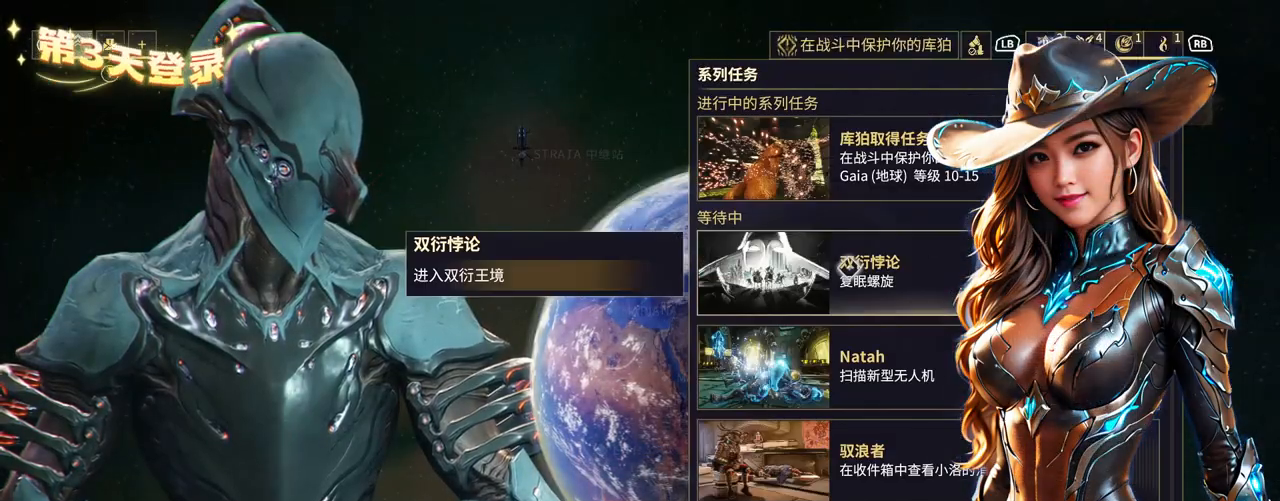
{"dt_ms": 500, "buttons": ["B"], "left_stick": "center", "right_stick": "center"}